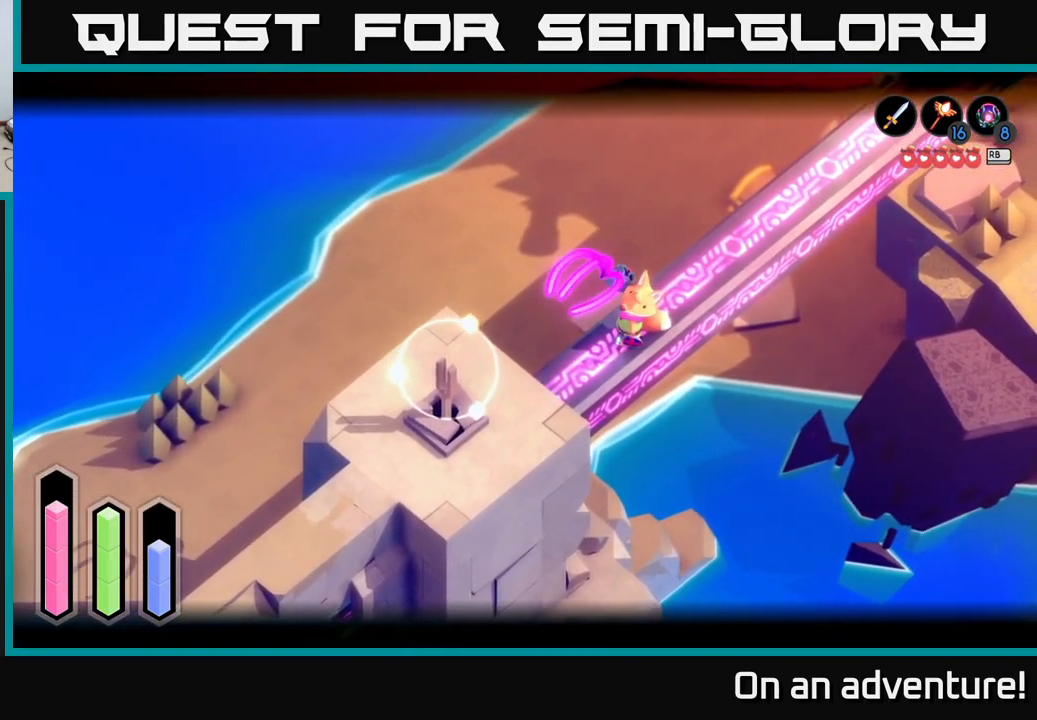
Gameplay with a controller (Xbox layout); each line is a JSON object with the inputs held at the frame after it. "events" lists button and stick changes between this image and that frame as [ms after this image, input, new state], when the widget could be followed in between.
{"buttons": ["L2"], "left_stick": "center", "right_stick": "center", "events": []}
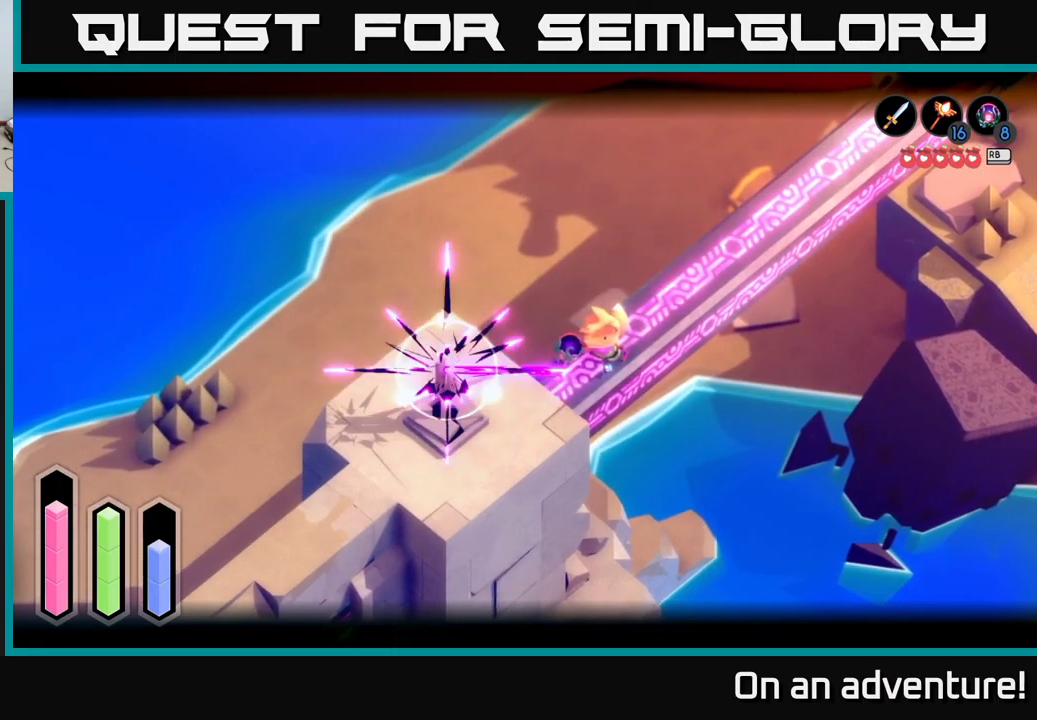
{"buttons": [], "left_stick": "down-left", "right_stick": "center", "events": [[150, "L2", "up"], [417, "left_stick", "left"], [467, "left_stick", "down-left"]]}
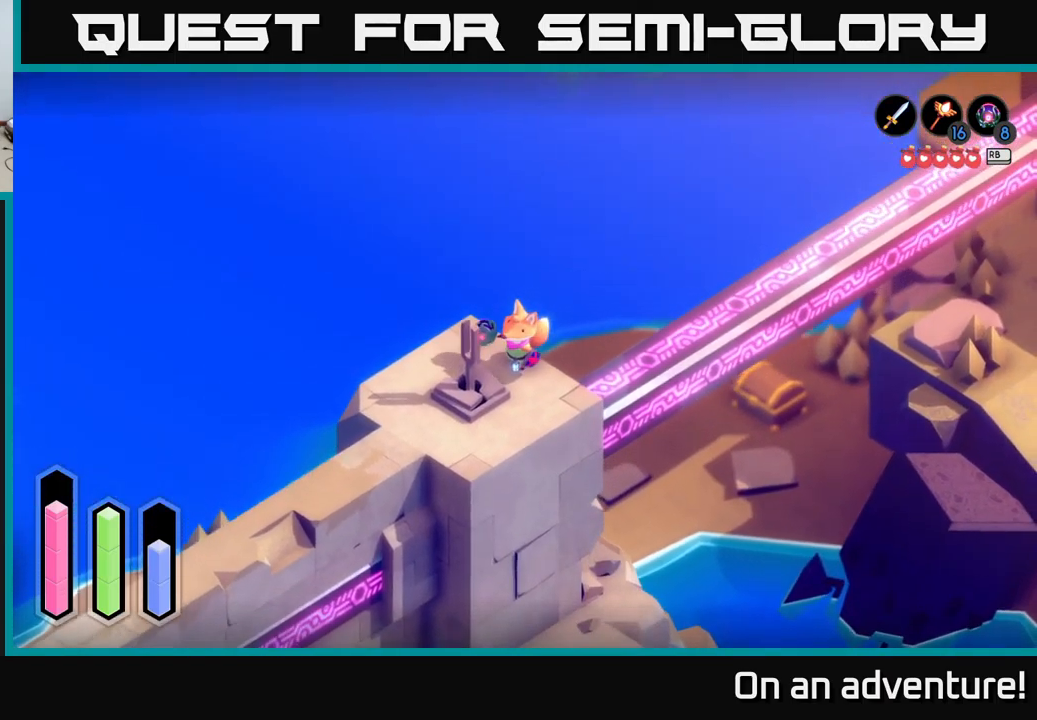
{"buttons": [], "left_stick": "down", "right_stick": "center", "events": [[33, "right_stick", "down"], [133, "right_stick", "down-left"], [383, "left_stick", "down"], [450, "right_stick", "center"]]}
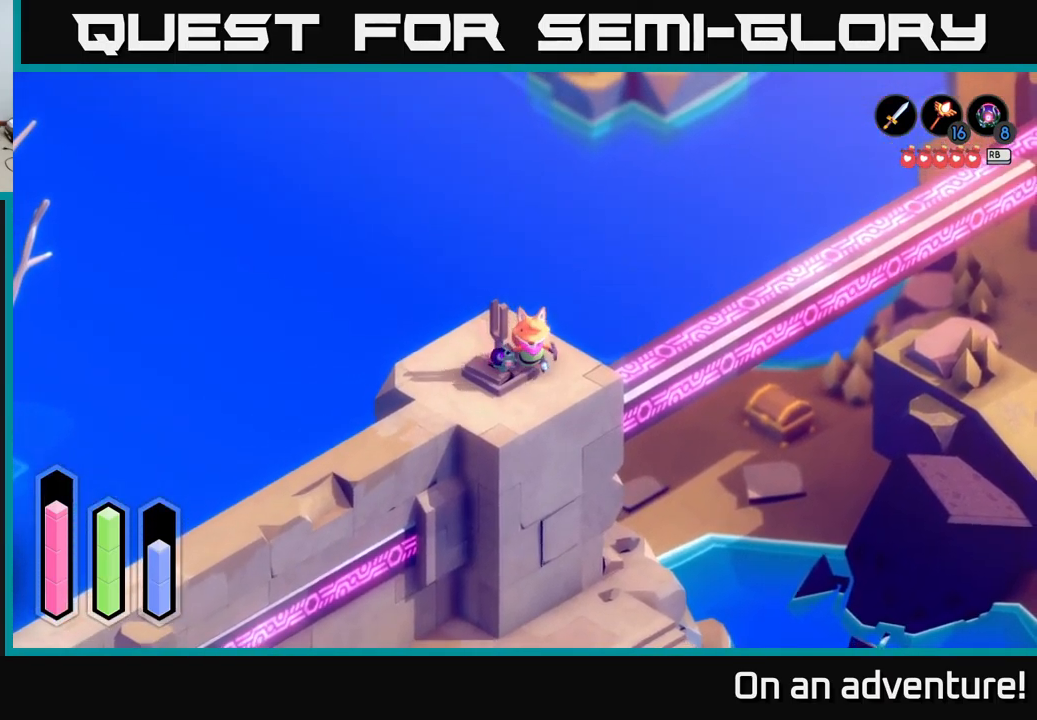
{"buttons": [], "left_stick": "left", "right_stick": "center", "events": [[183, "left_stick", "down-left"], [433, "left_stick", "left"]]}
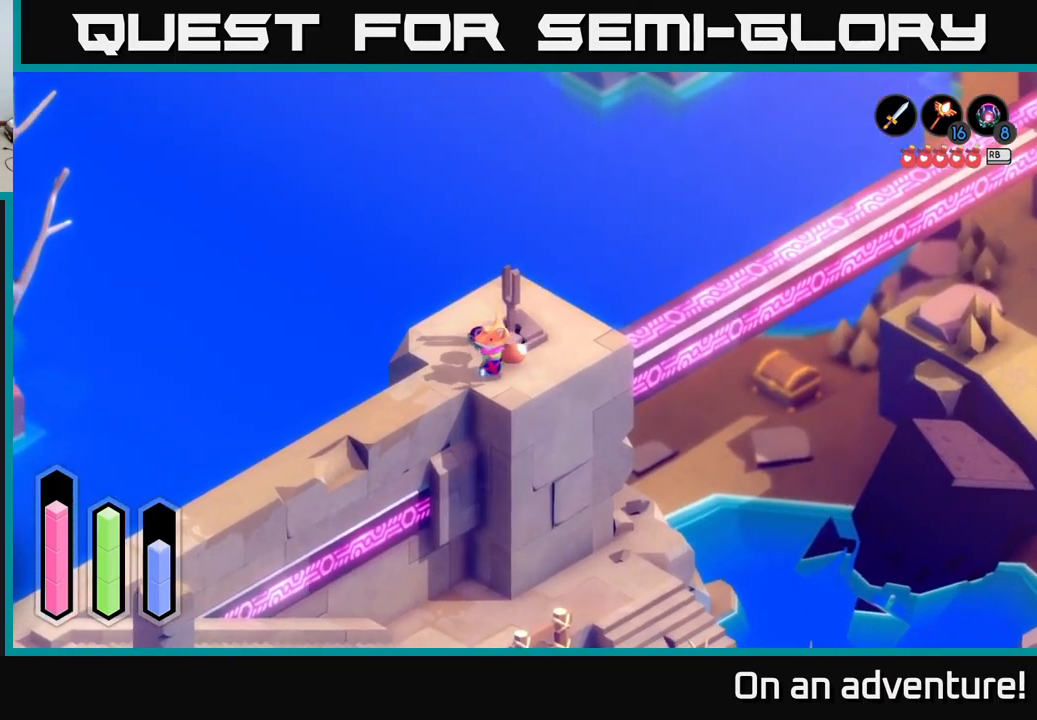
{"buttons": ["A"], "left_stick": "down-left", "right_stick": "center", "events": [[133, "left_stick", "down-left"], [250, "A", "down"]]}
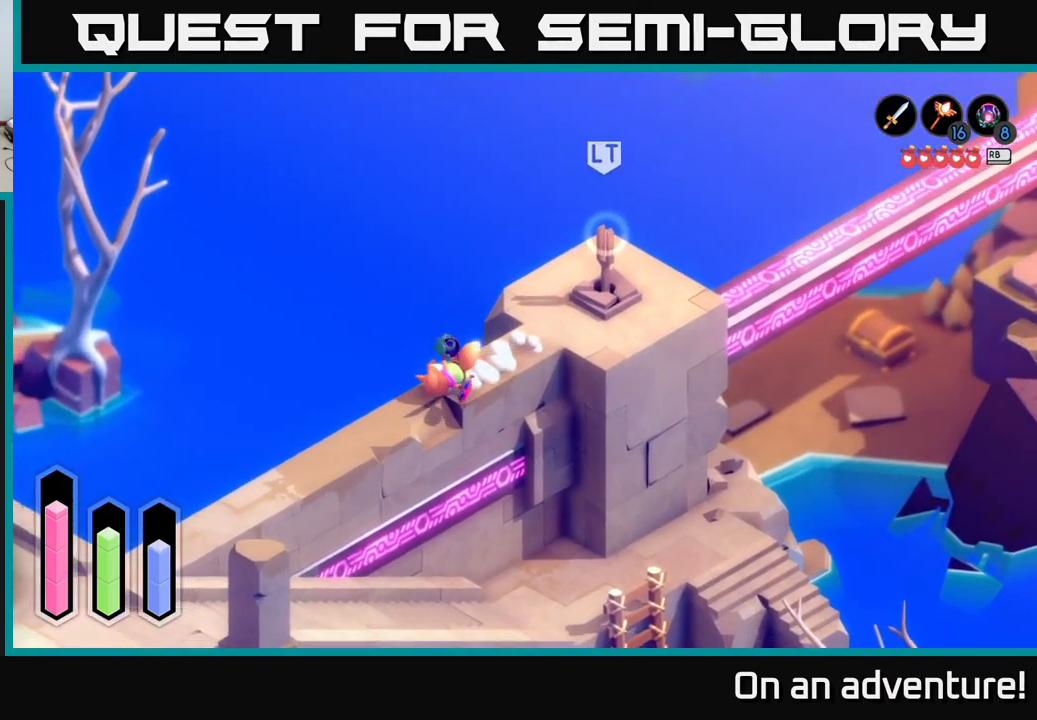
{"buttons": ["A"], "left_stick": "down-left", "right_stick": "center", "events": []}
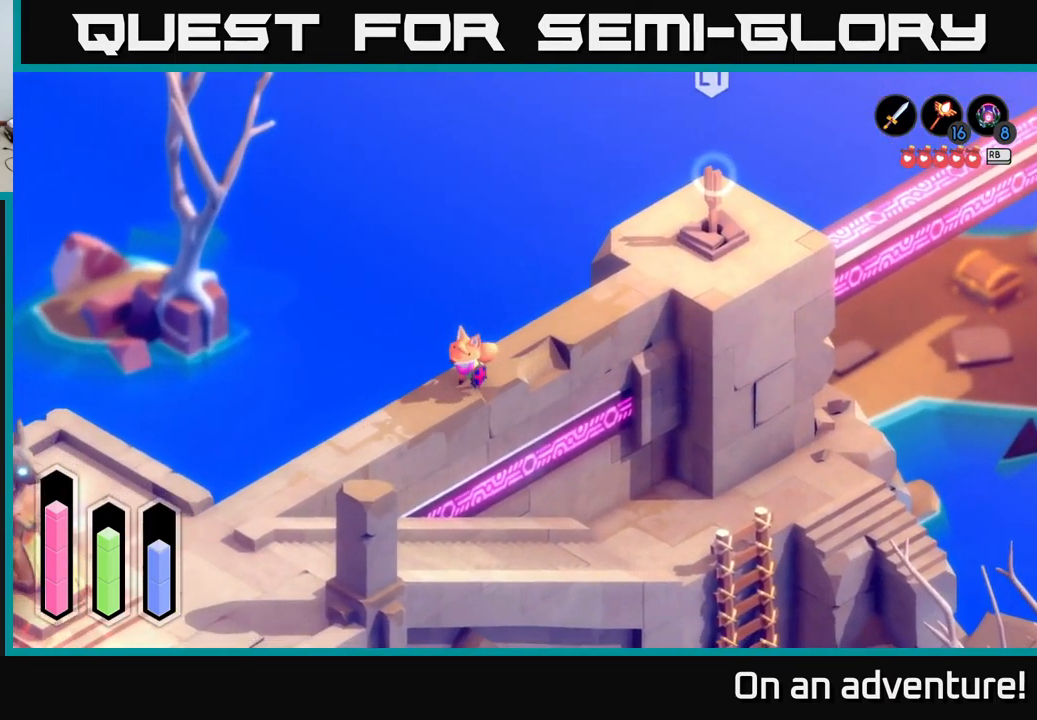
{"buttons": ["A"], "left_stick": "down-left", "right_stick": "center", "events": []}
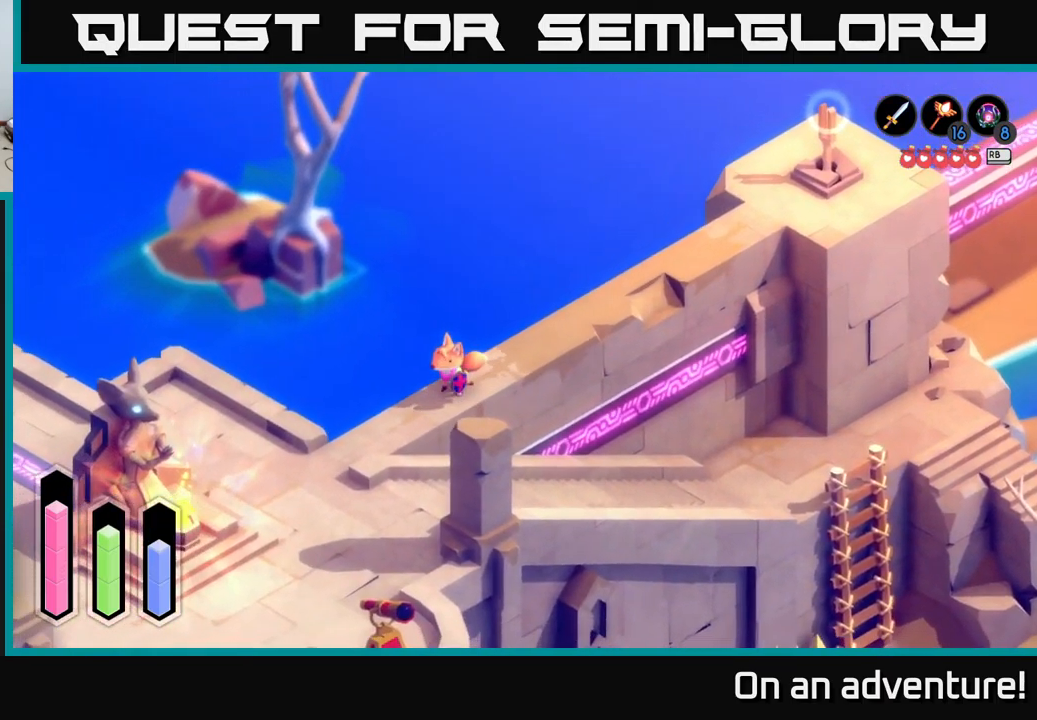
{"buttons": ["A"], "left_stick": "center", "right_stick": "center", "events": [[500, "left_stick", "center"]]}
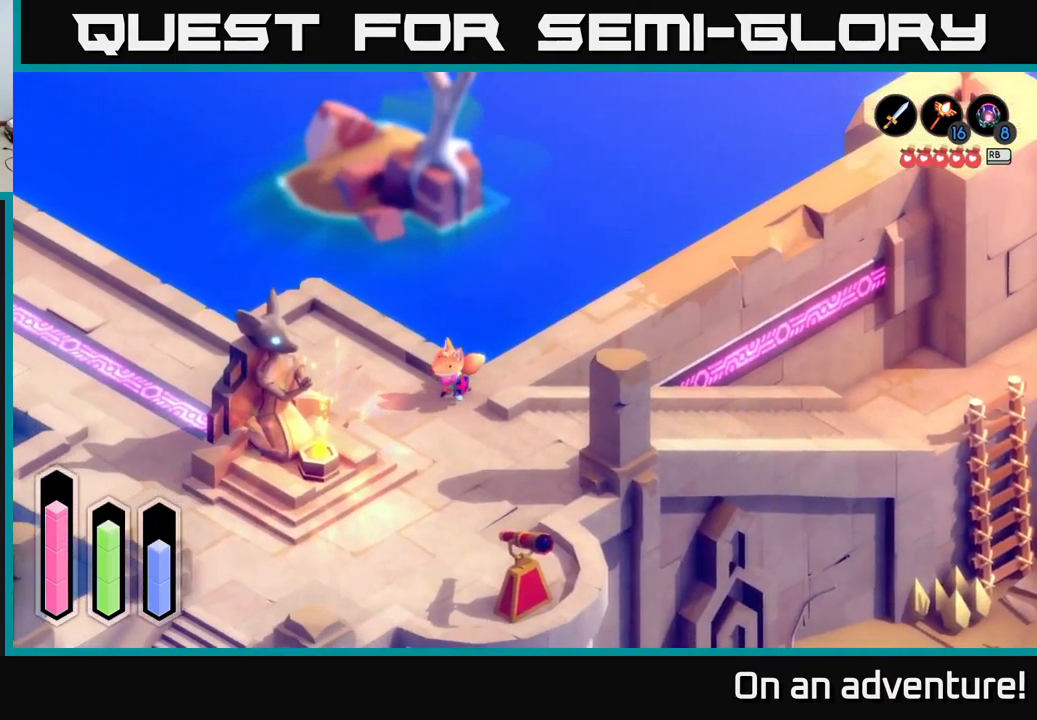
{"buttons": ["A"], "left_stick": "center", "right_stick": "center", "events": []}
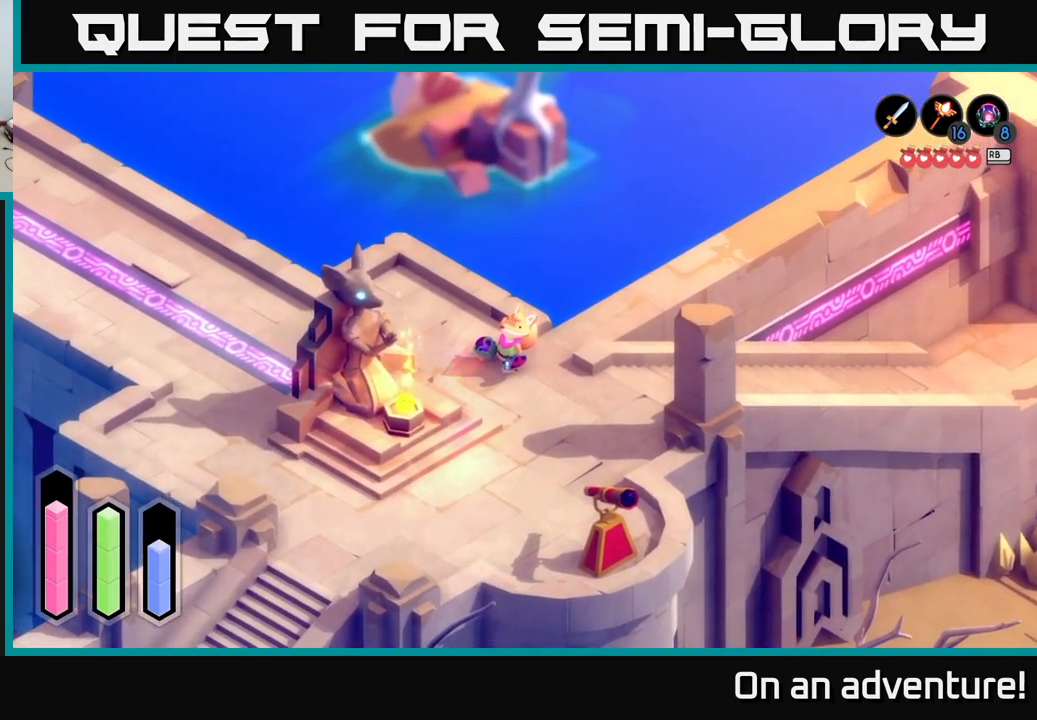
{"buttons": ["A"], "left_stick": "down-right", "right_stick": "center", "events": [[100, "left_stick", "right"], [333, "left_stick", "down-right"]]}
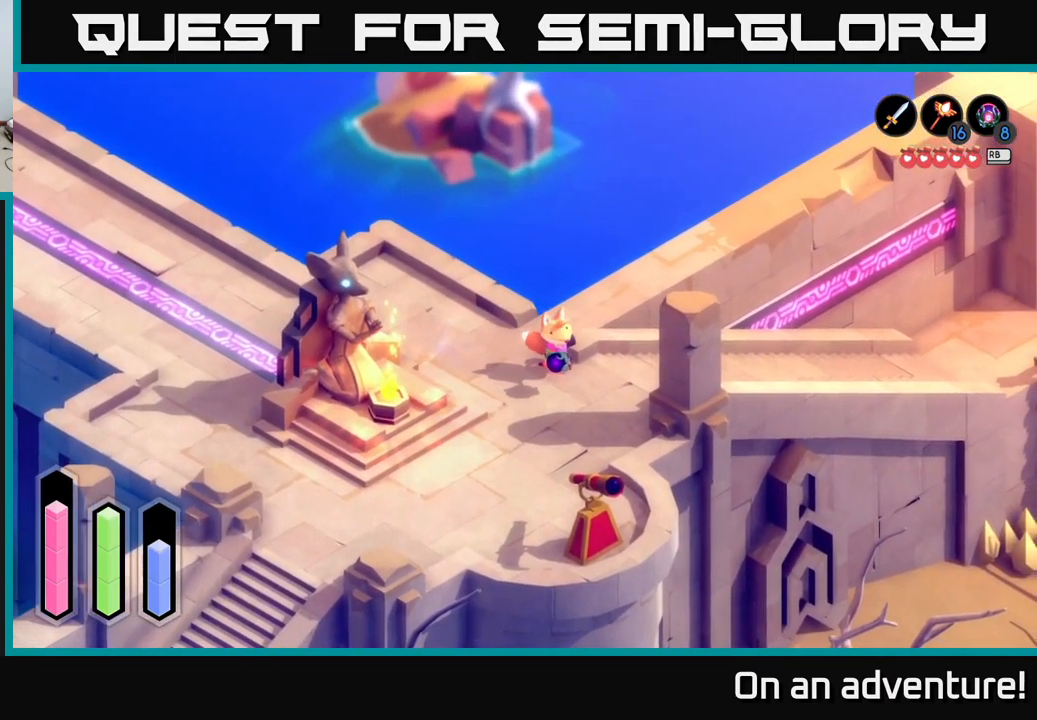
{"buttons": ["A"], "left_stick": "up-right", "right_stick": "center", "events": [[134, "left_stick", "right"], [284, "left_stick", "up-right"]]}
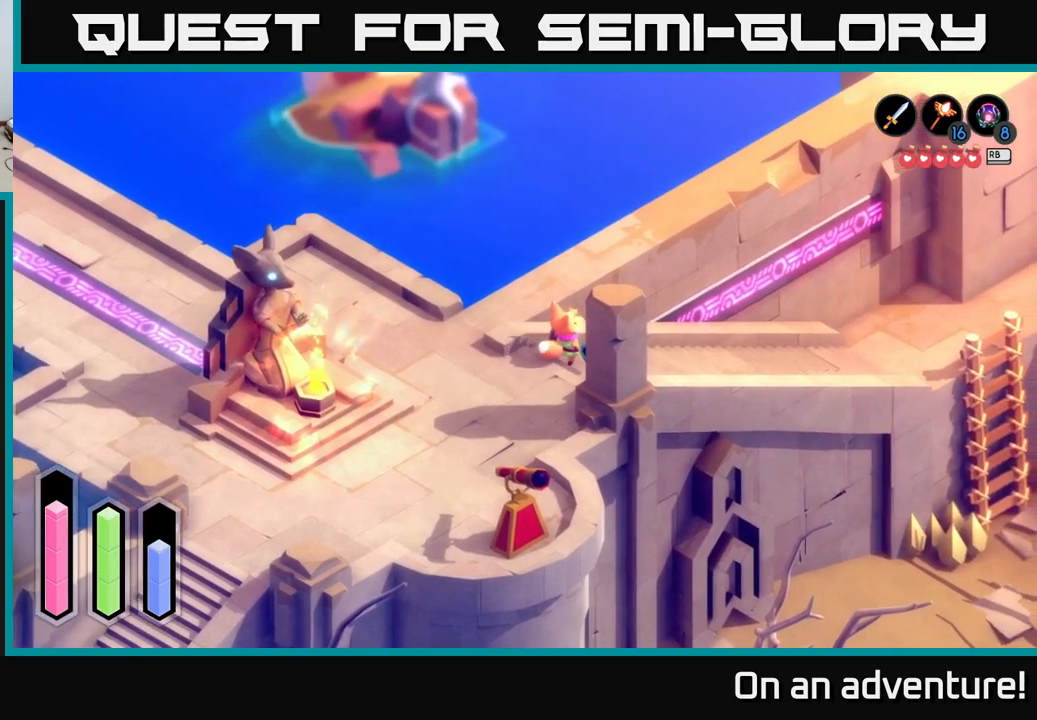
{"buttons": [], "left_stick": "up-right", "right_stick": "center", "events": [[117, "left_stick", "right"], [334, "left_stick", "up-right"], [350, "A", "up"]]}
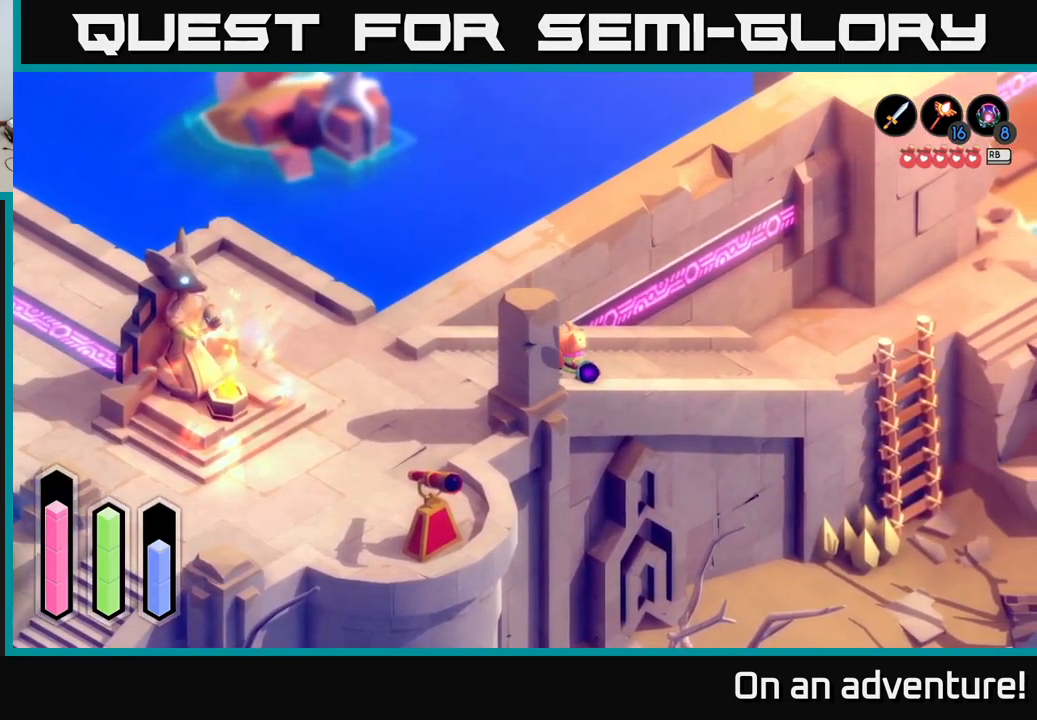
{"buttons": ["A"], "left_stick": "up-right", "right_stick": "center", "events": [[67, "A", "down"]]}
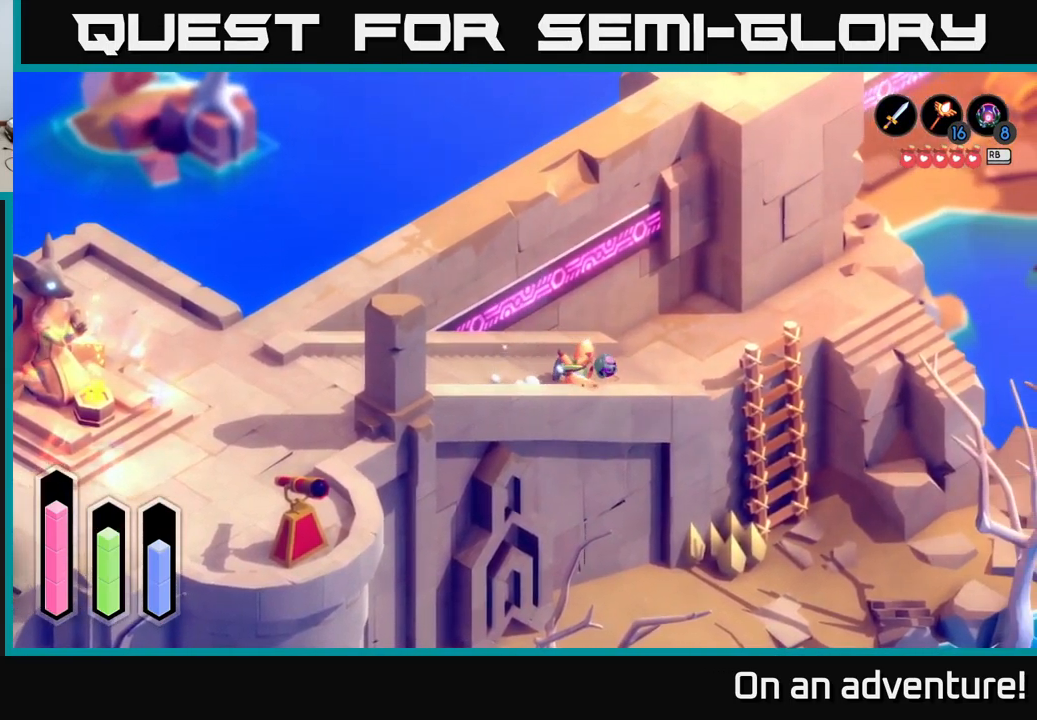
{"buttons": ["A"], "left_stick": "up-right", "right_stick": "center", "events": []}
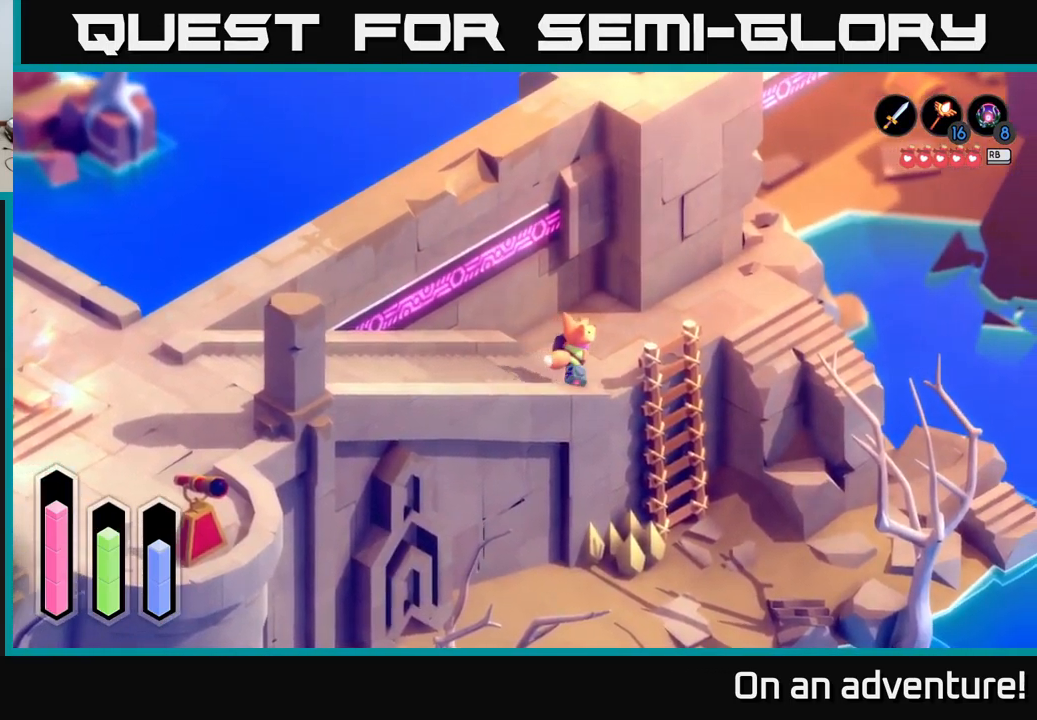
{"buttons": ["A"], "left_stick": "up-right", "right_stick": "center", "events": []}
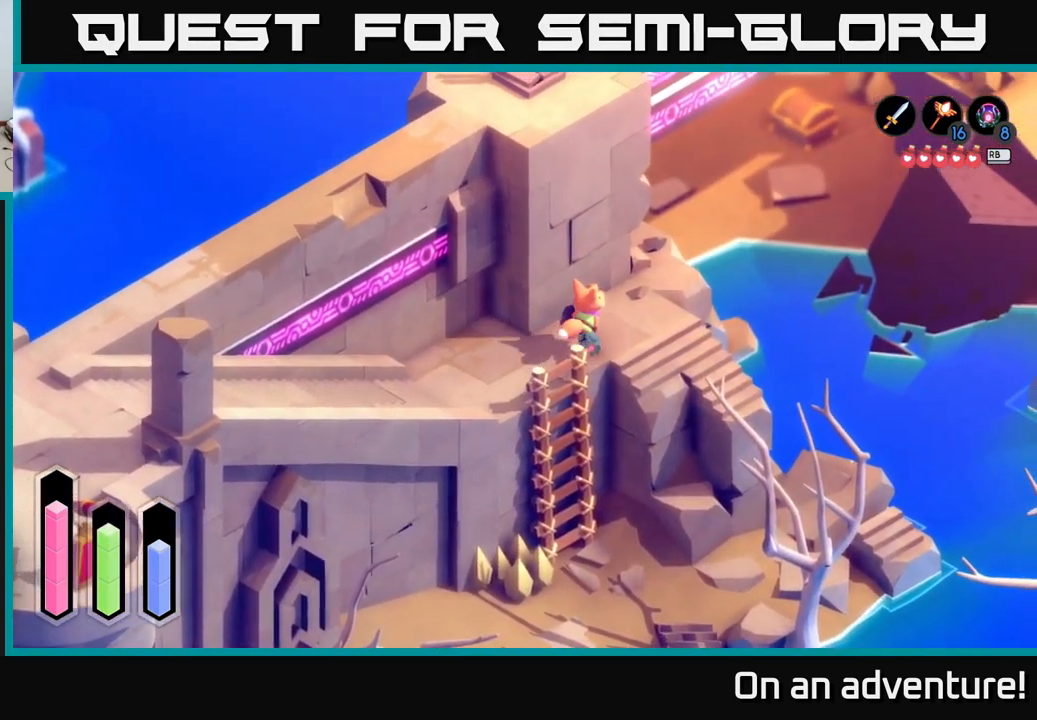
{"buttons": ["A"], "left_stick": "down", "right_stick": "center", "events": [[100, "left_stick", "up"], [317, "left_stick", "right"], [434, "left_stick", "down"]]}
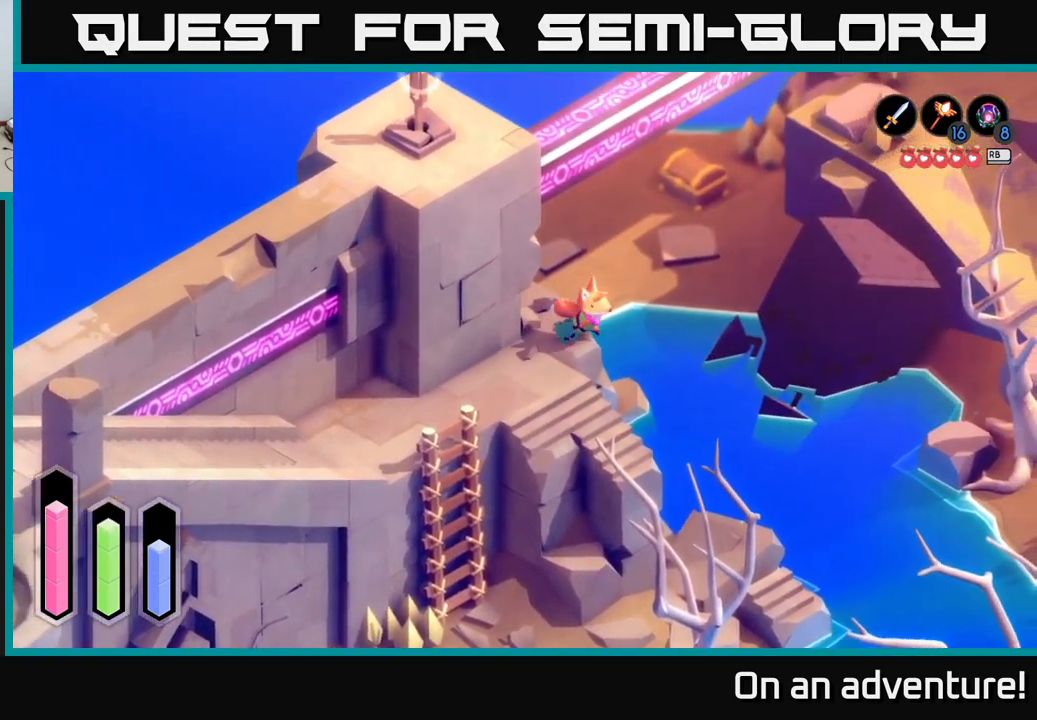
{"buttons": ["A"], "left_stick": "down-left", "right_stick": "center", "events": [[84, "left_stick", "center"], [450, "left_stick", "down-left"]]}
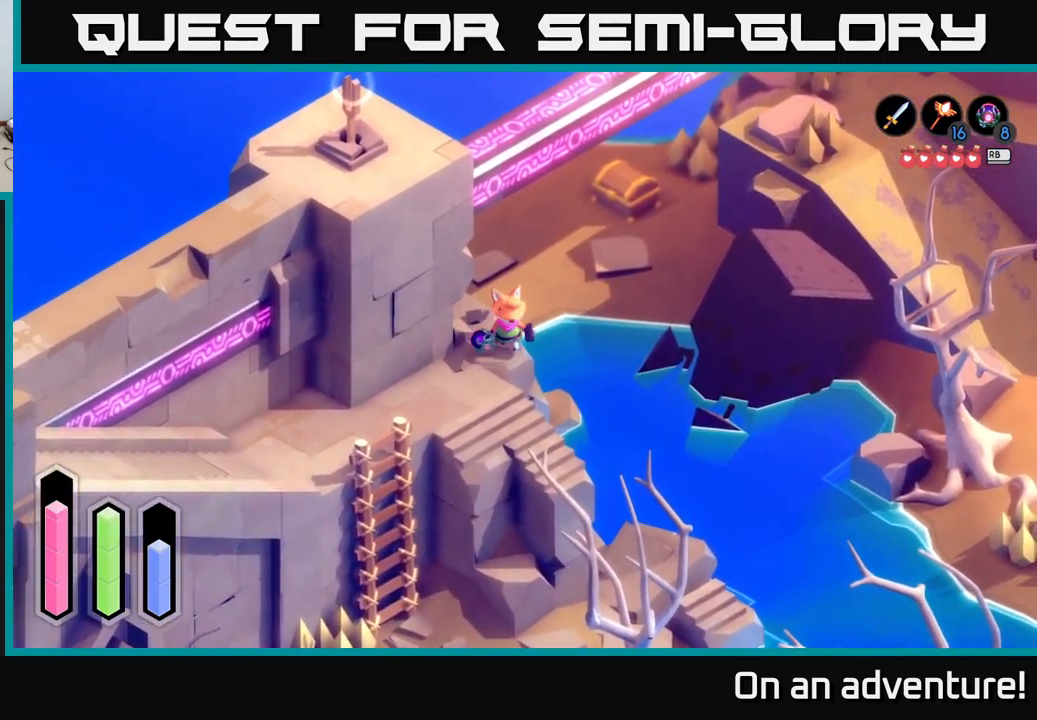
{"buttons": ["A"], "left_stick": "down-left", "right_stick": "center", "events": []}
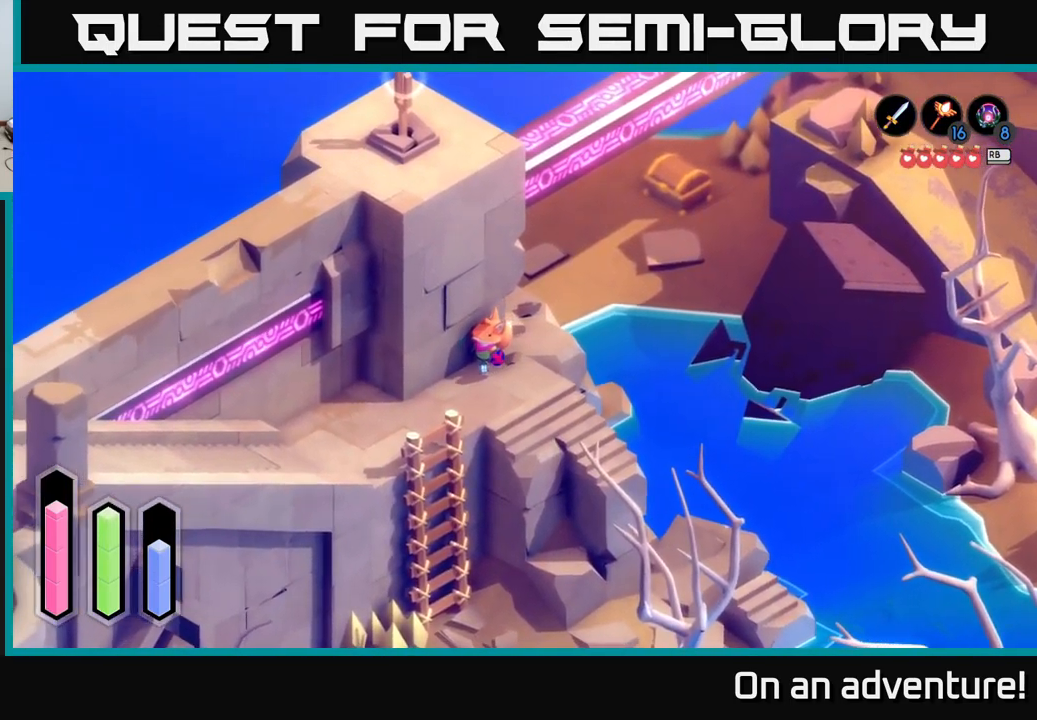
{"buttons": ["A"], "left_stick": "down", "right_stick": "center", "events": [[384, "left_stick", "down"]]}
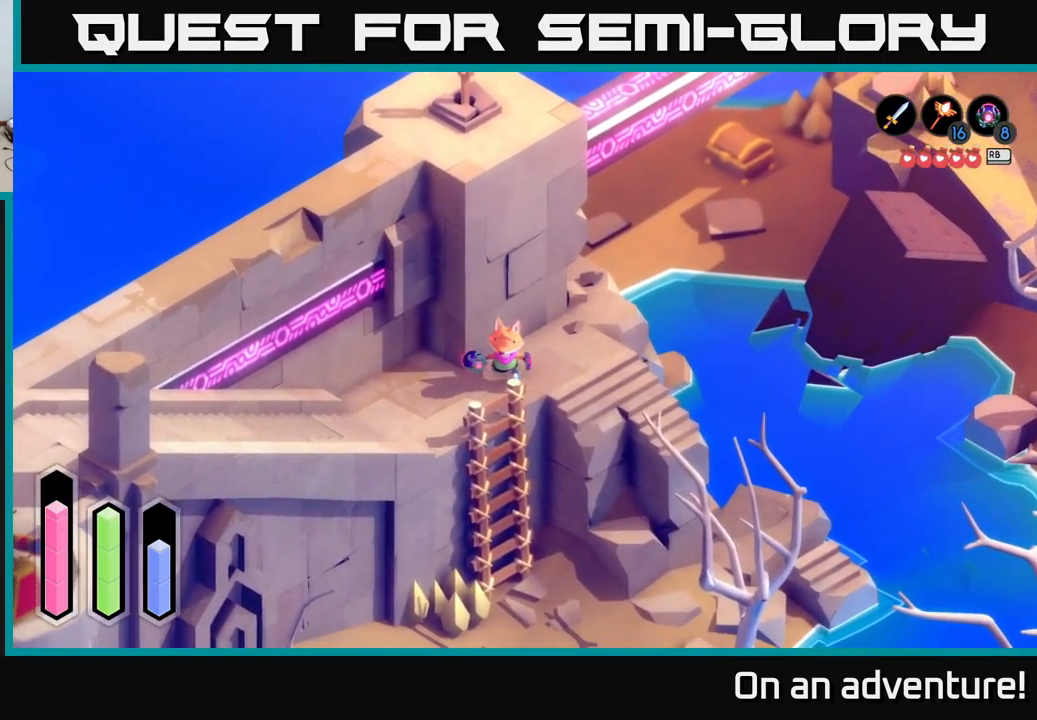
{"buttons": [], "left_stick": "down", "right_stick": "center", "events": [[200, "left_stick", "down-left"], [317, "A", "up"], [417, "left_stick", "down"]]}
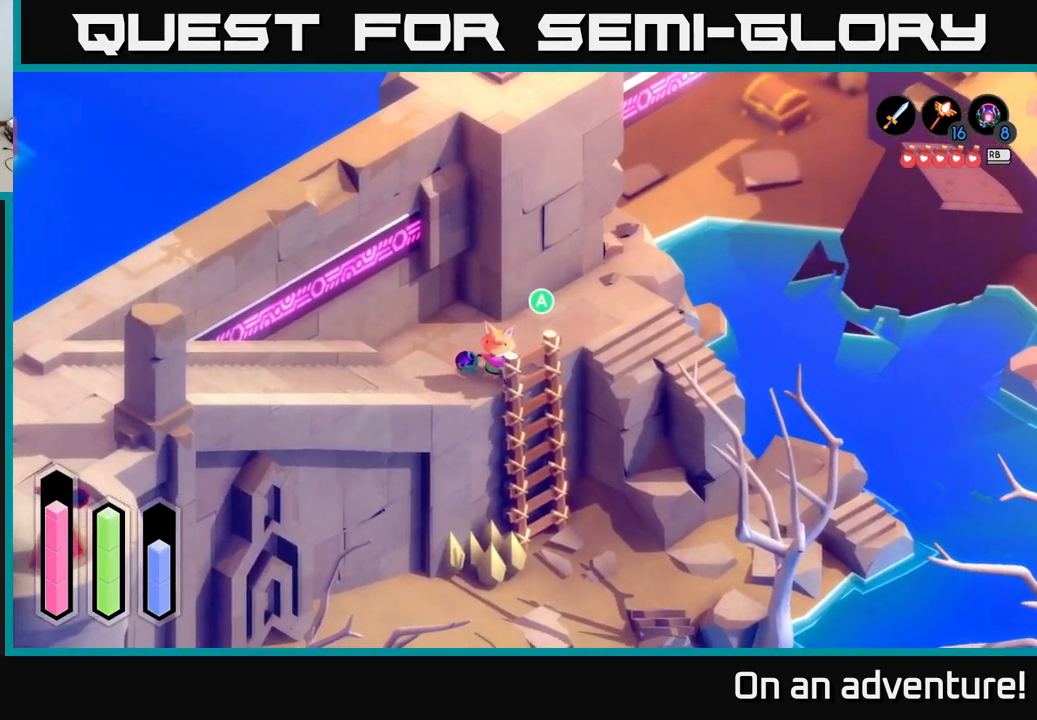
{"buttons": [], "left_stick": "down", "right_stick": "center", "events": [[67, "A", "down"], [67, "left_stick", "center"], [201, "A", "up"], [251, "left_stick", "down"]]}
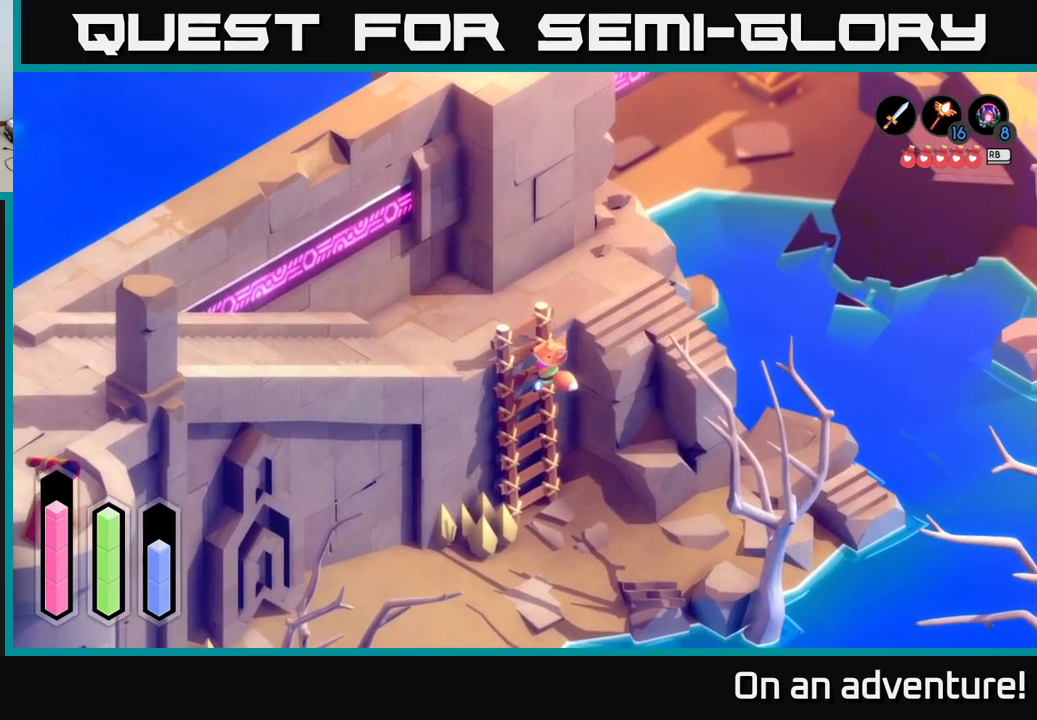
{"buttons": [], "left_stick": "down", "right_stick": "center", "events": []}
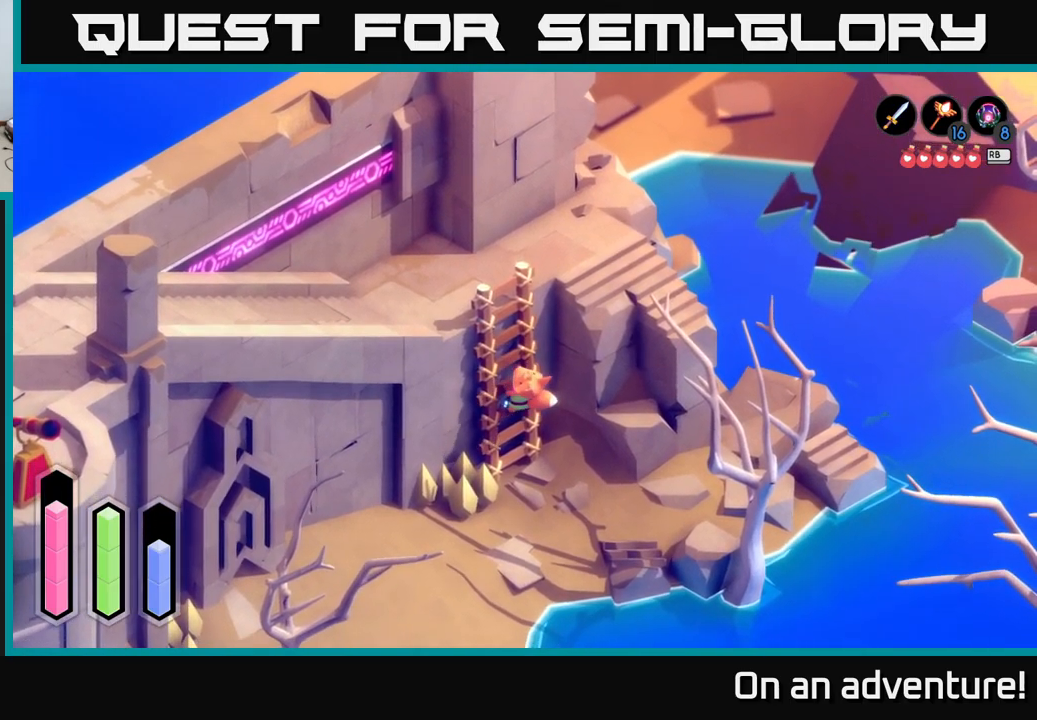
{"buttons": [], "left_stick": "down", "right_stick": "center", "events": []}
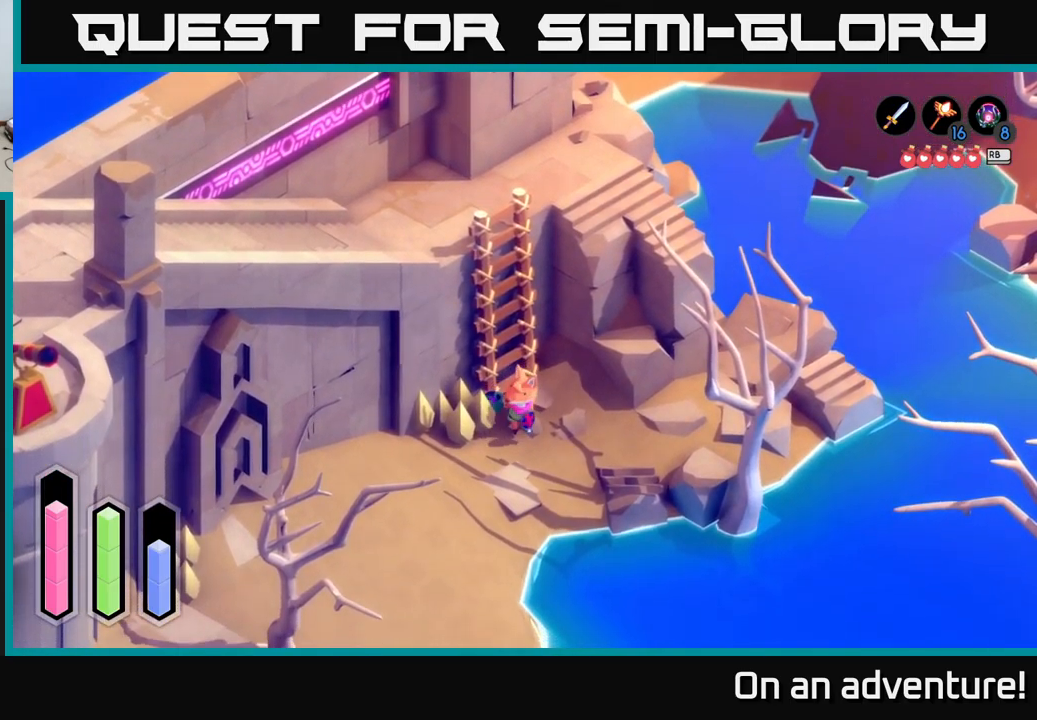
{"buttons": ["A"], "left_stick": "down-left", "right_stick": "center", "events": [[33, "left_stick", "down-left"], [267, "A", "down"]]}
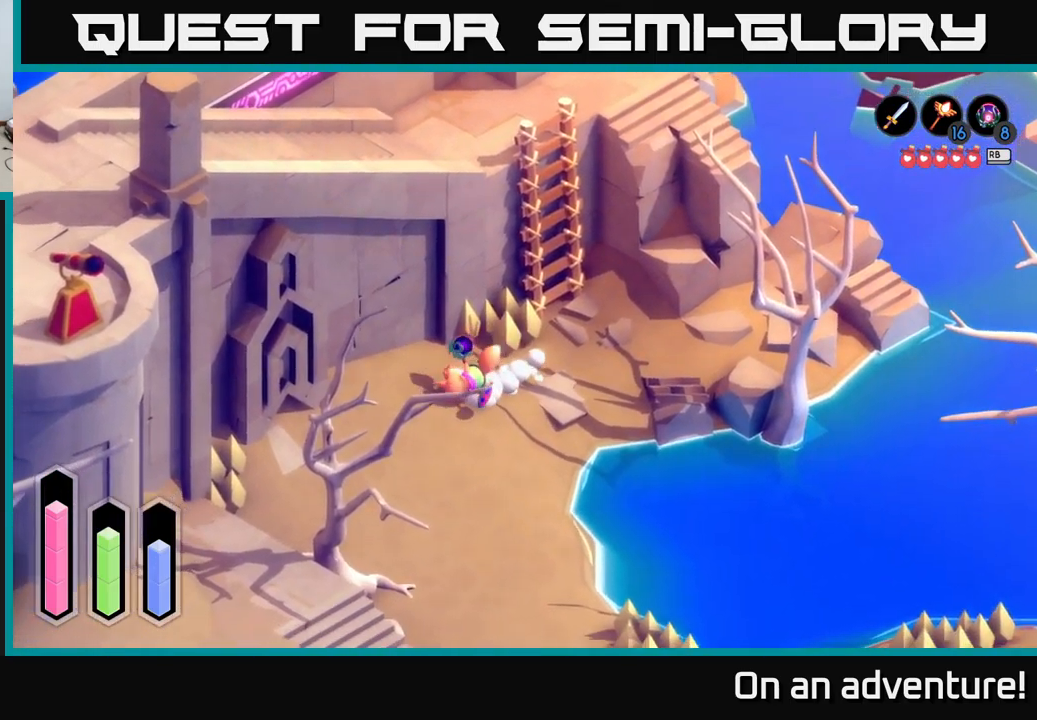
{"buttons": ["A"], "left_stick": "down-left", "right_stick": "center", "events": []}
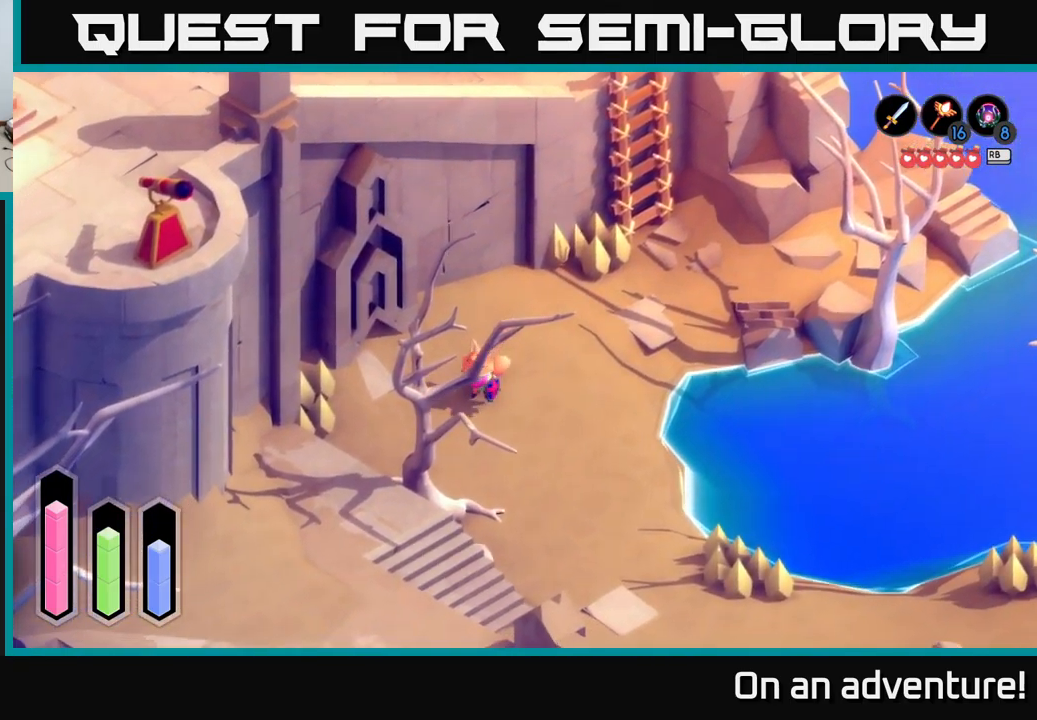
{"buttons": ["A"], "left_stick": "down", "right_stick": "center", "events": [[383, "left_stick", "down"]]}
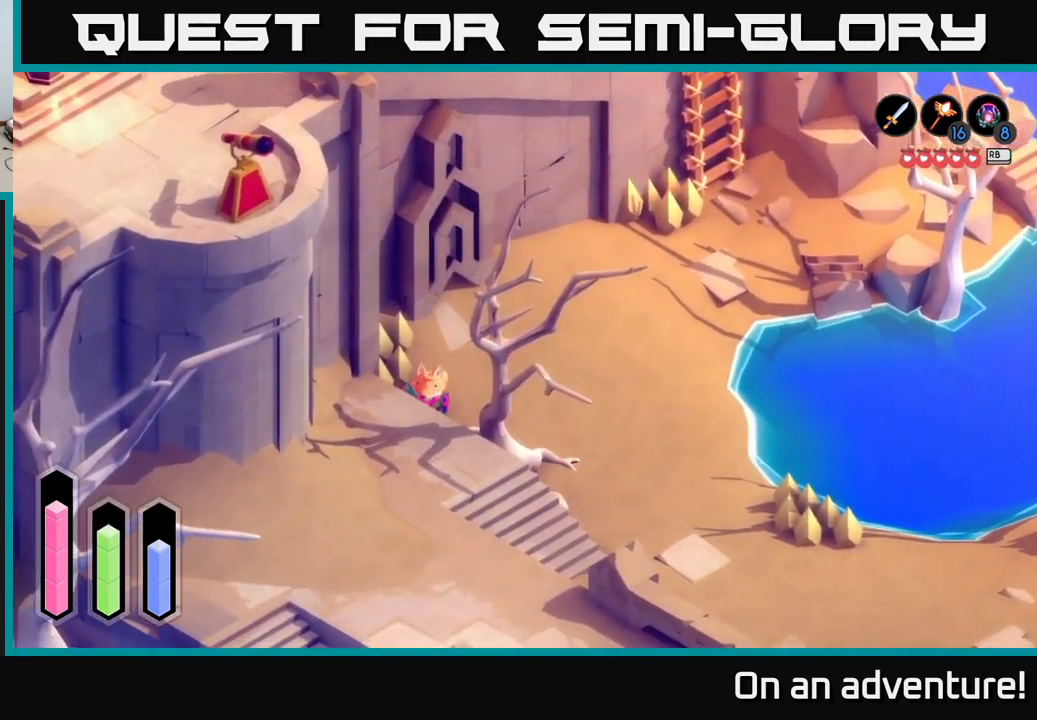
{"buttons": ["A"], "left_stick": "up-right", "right_stick": "center", "events": [[183, "left_stick", "down-right"], [367, "left_stick", "up-right"]]}
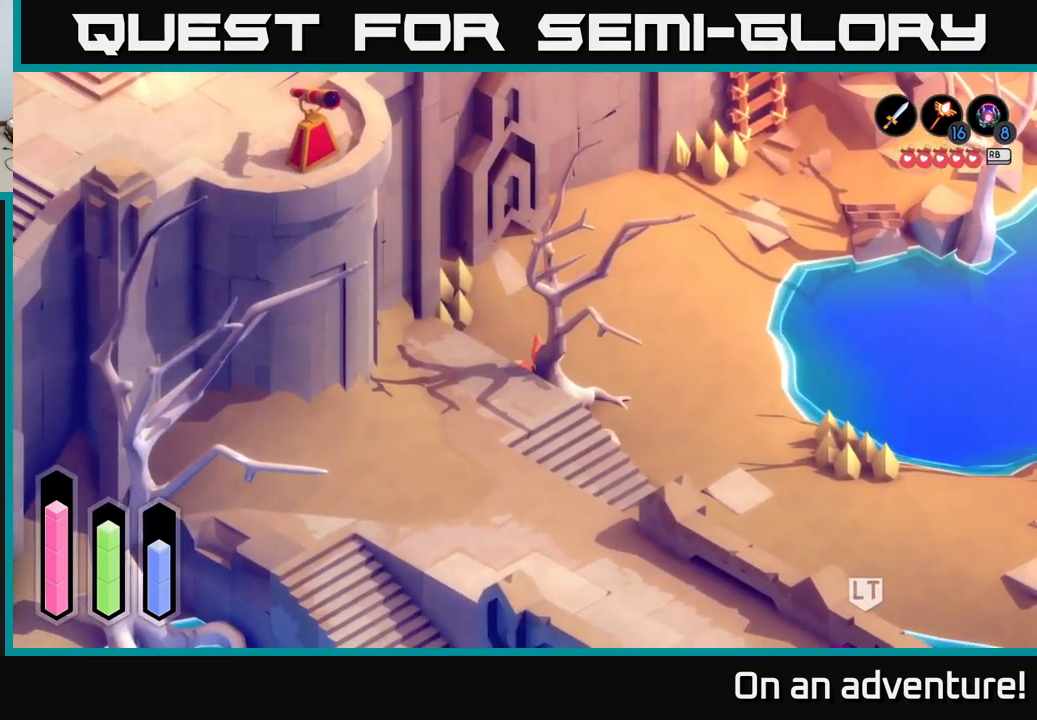
{"buttons": ["A"], "left_stick": "down-right", "right_stick": "center", "events": [[200, "left_stick", "down-right"]]}
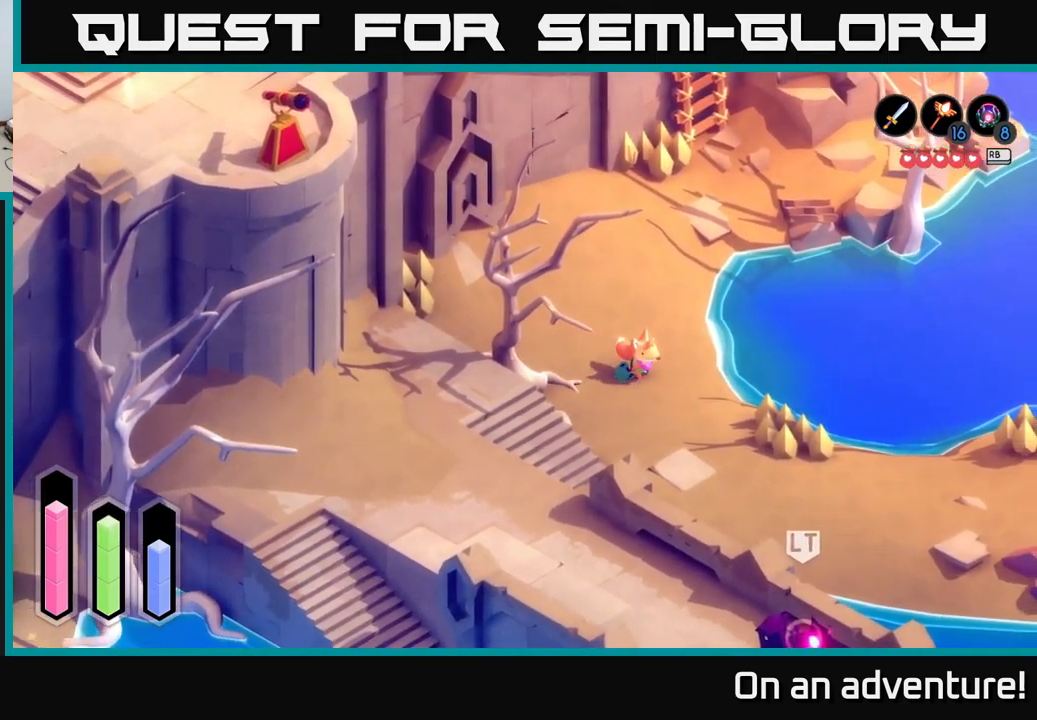
{"buttons": ["A"], "left_stick": "down", "right_stick": "center", "events": [[117, "left_stick", "down"]]}
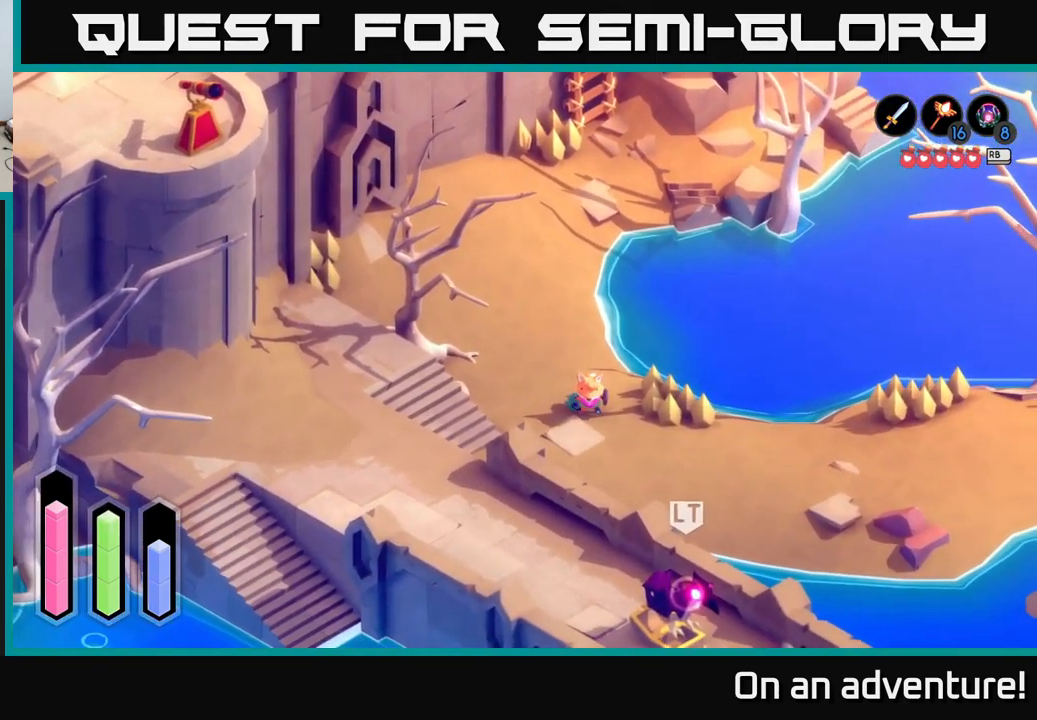
{"buttons": ["A"], "left_stick": "down-left", "right_stick": "center", "events": [[100, "left_stick", "down-left"]]}